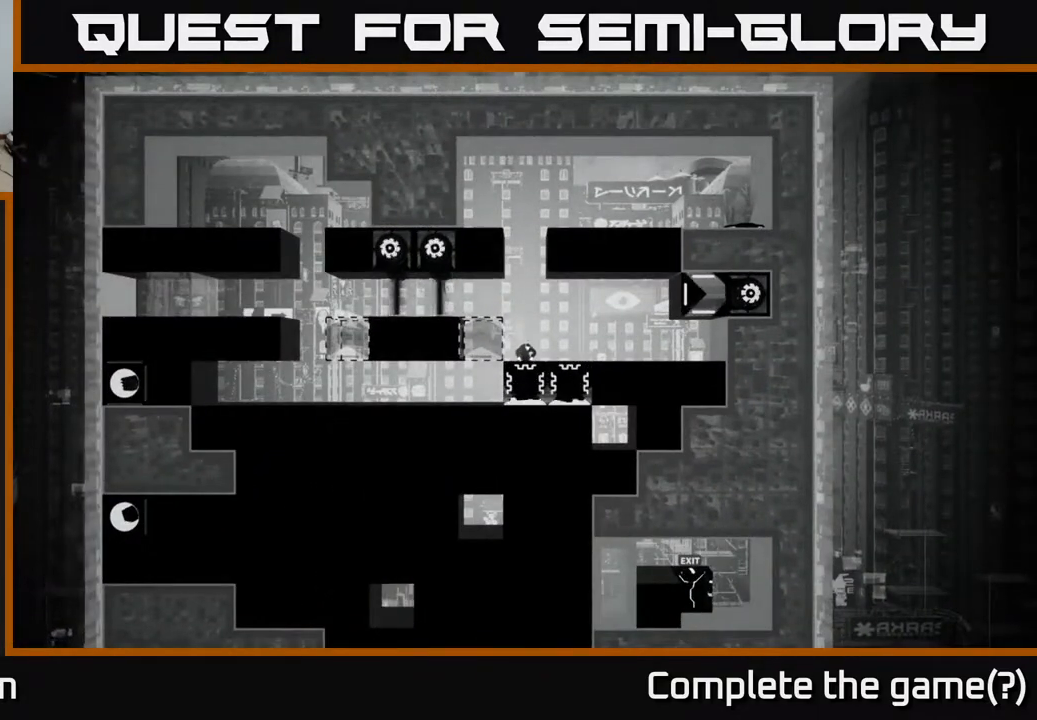
Gameplay with a controller (Xbox layout); each line is a JSON object with the inputs held at the frame after it. "events" lists button and stick changes between this image and that frame as [ms after this image, input, new state], when the widget could be followed in between.
{"buttons": ["X"], "left_stick": "center", "right_stick": "center", "events": [[83, "DPAD_DOWN", "up"]]}
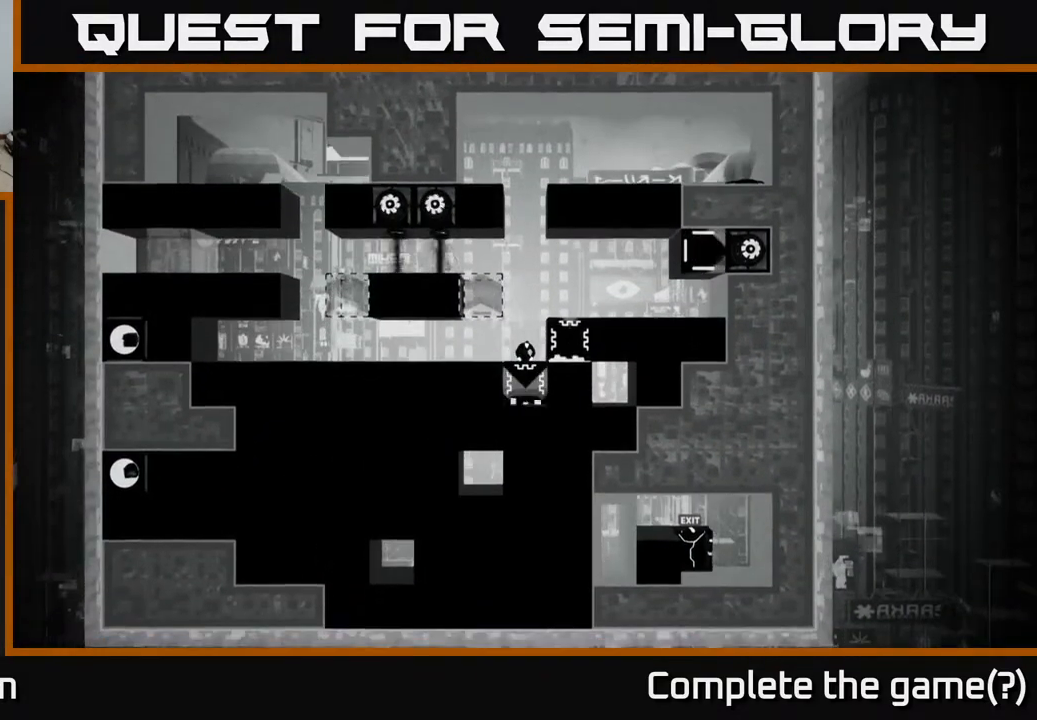
{"buttons": ["X"], "left_stick": "center", "right_stick": "center", "events": []}
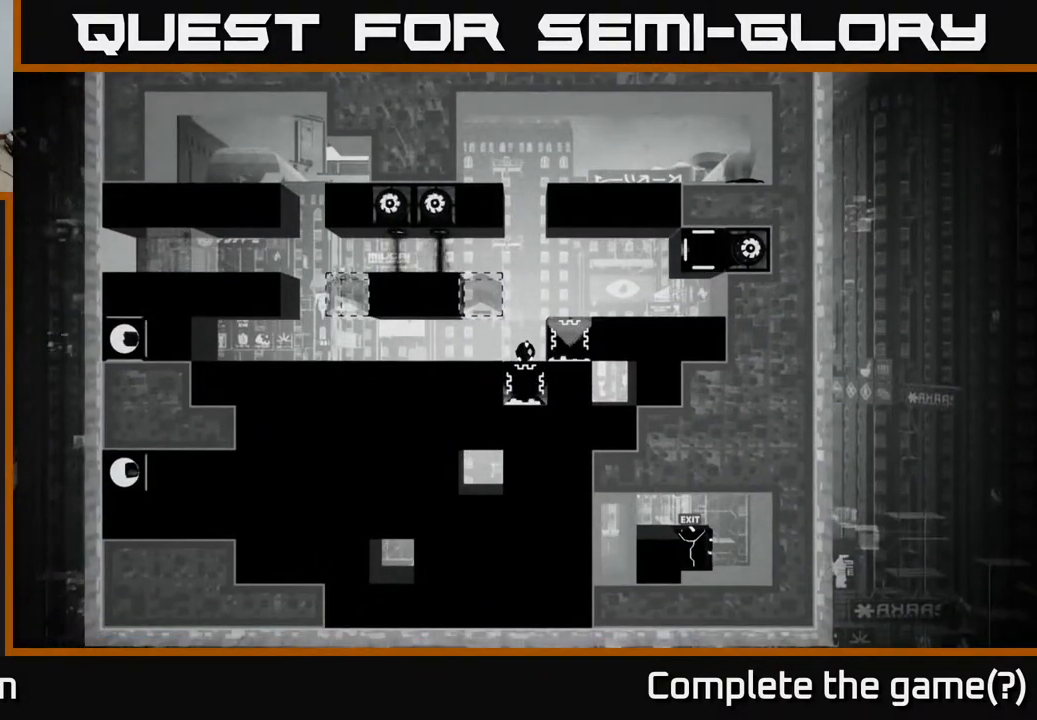
{"buttons": ["X"], "left_stick": "center", "right_stick": "center", "events": []}
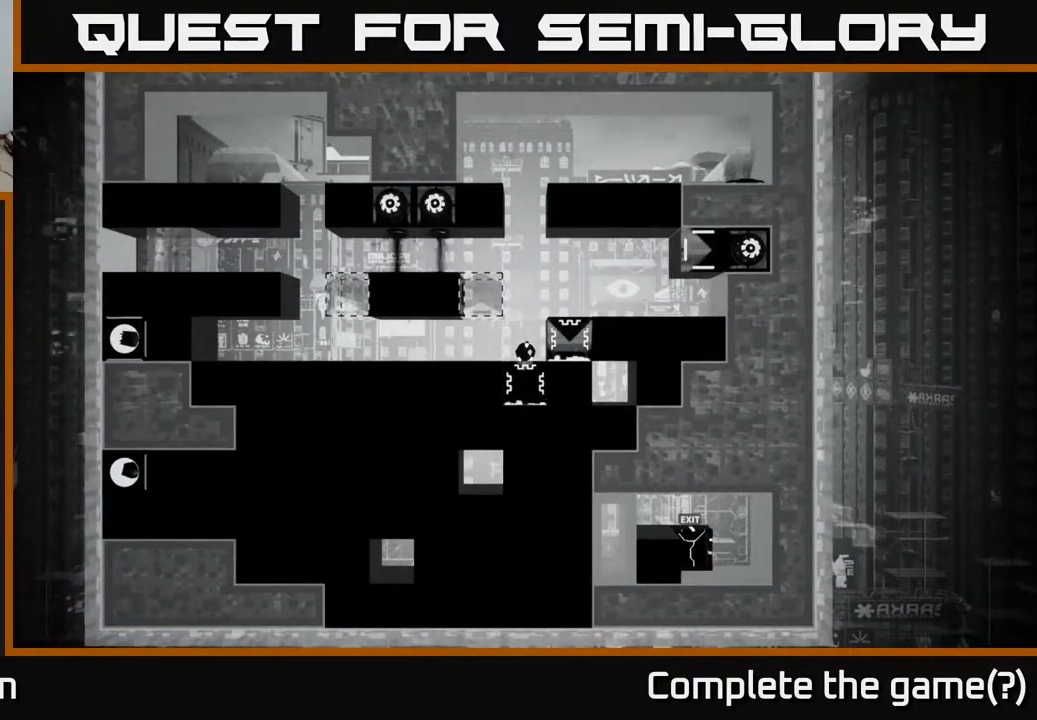
{"buttons": ["X"], "left_stick": "center", "right_stick": "center", "events": [[100, "DPAD_DOWN", "down"], [167, "DPAD_DOWN", "up"]]}
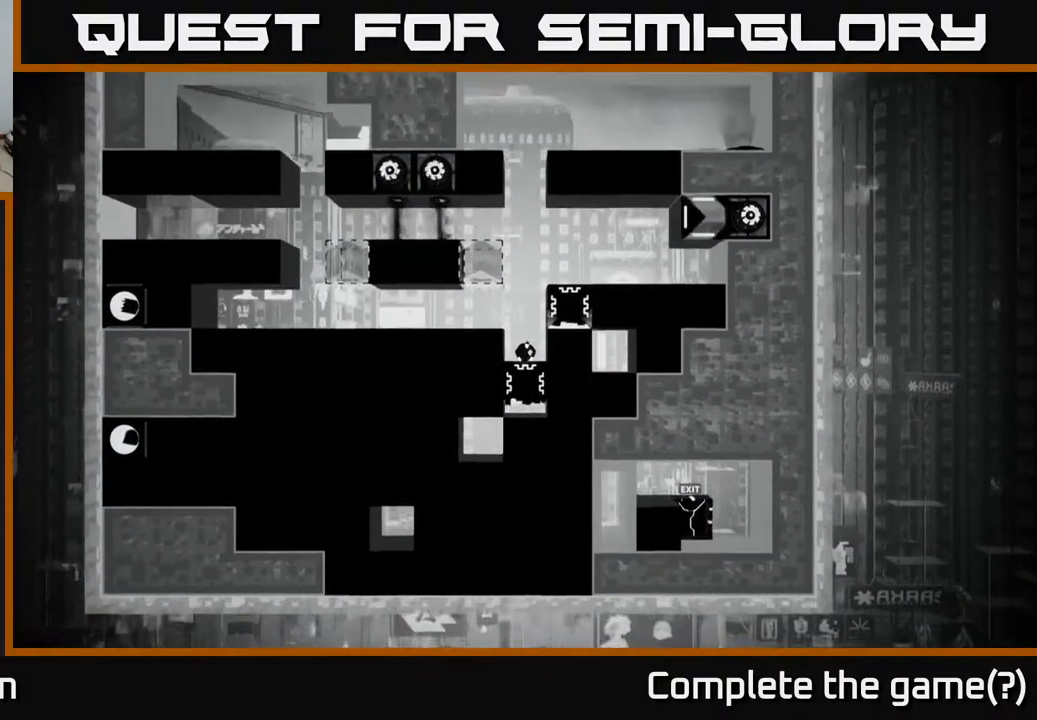
{"buttons": ["X"], "left_stick": "center", "right_stick": "center", "events": []}
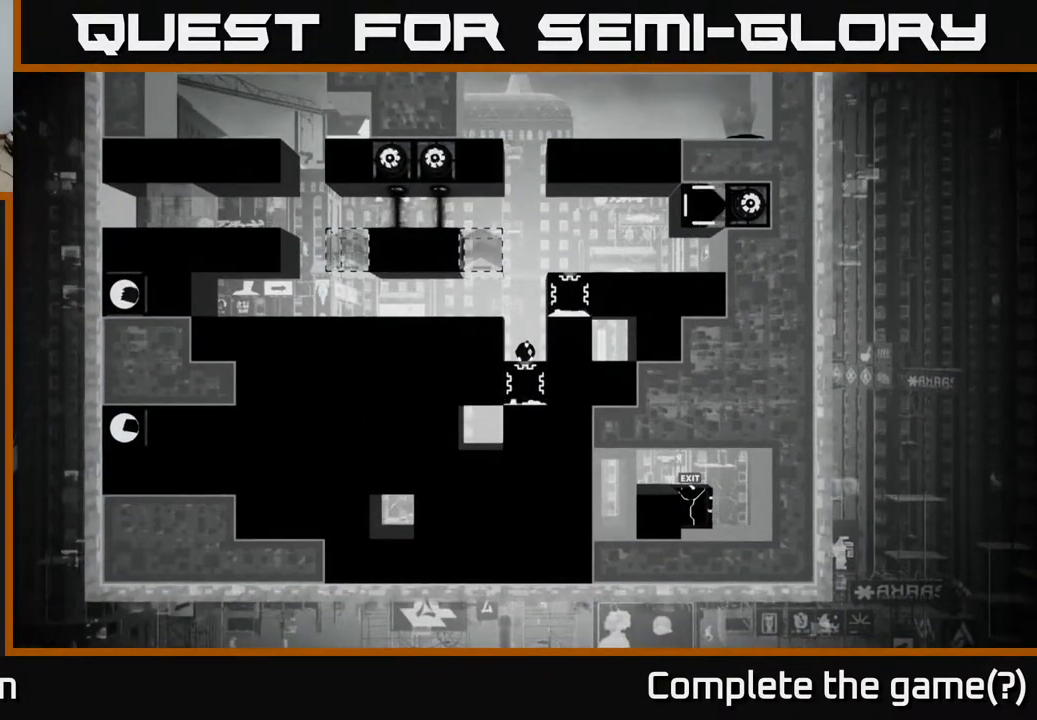
{"buttons": ["X"], "left_stick": "center", "right_stick": "center", "events": [[383, "DPAD_DOWN", "down"], [483, "DPAD_DOWN", "up"]]}
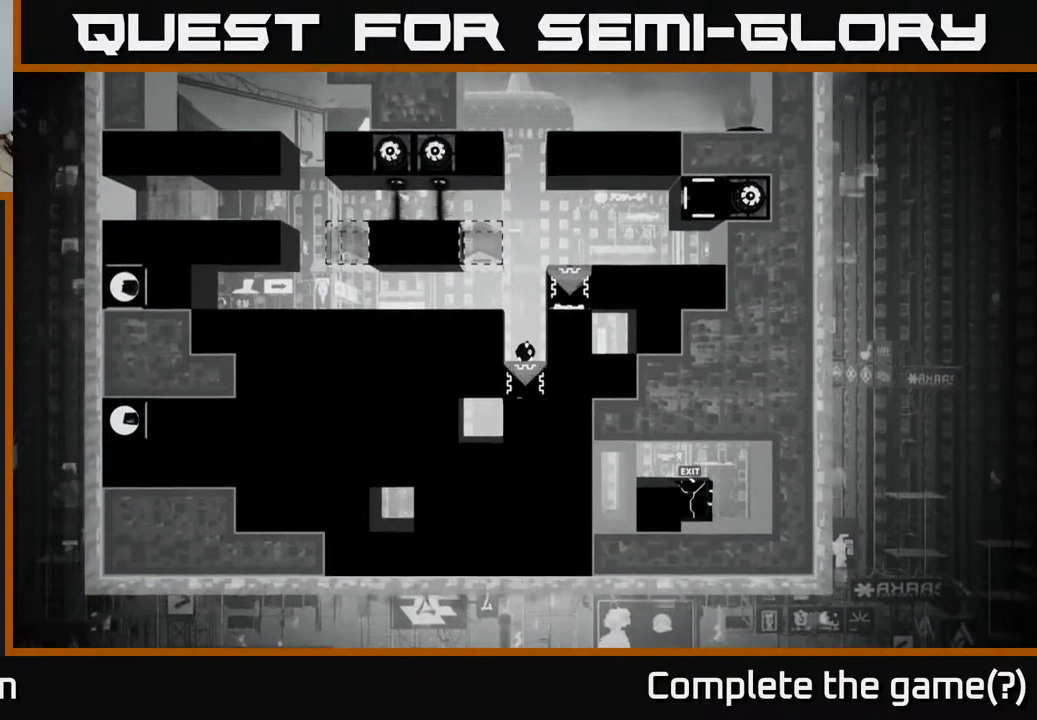
{"buttons": [], "left_stick": "center", "right_stick": "center", "events": [[167, "X", "up"]]}
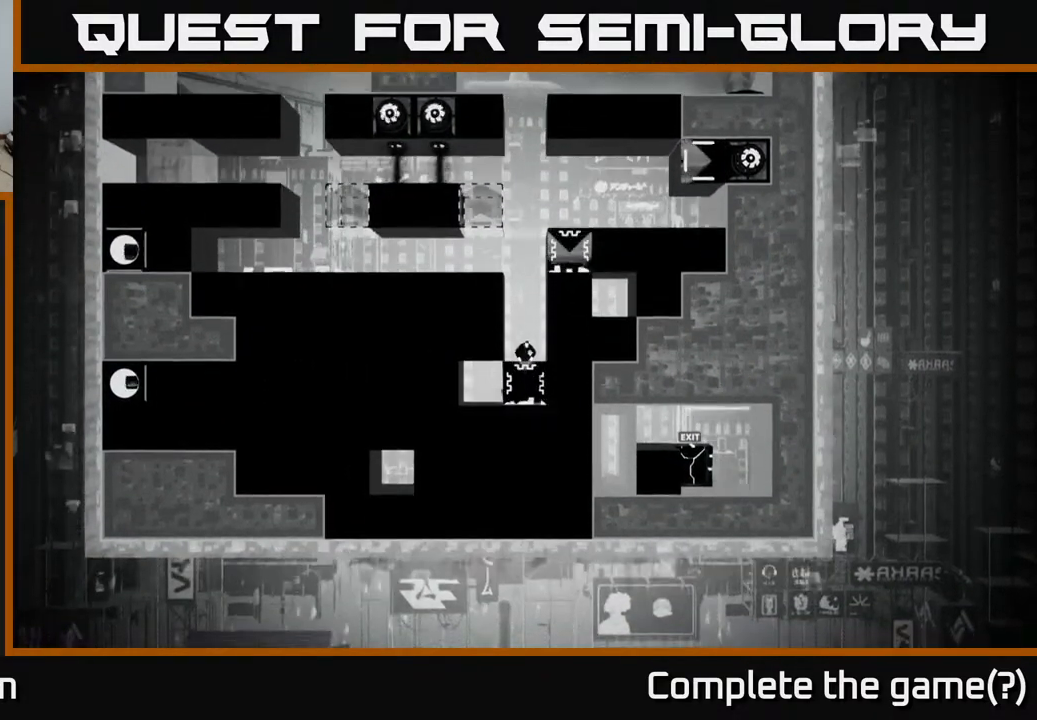
{"buttons": ["DPAD_UP", "DPAD_LEFT"], "left_stick": "center", "right_stick": "center", "events": [[67, "A", "down"], [300, "DPAD_LEFT", "down"], [367, "A", "up"], [400, "DPAD_UP", "down"], [417, "A", "down"], [450, "A", "up"]]}
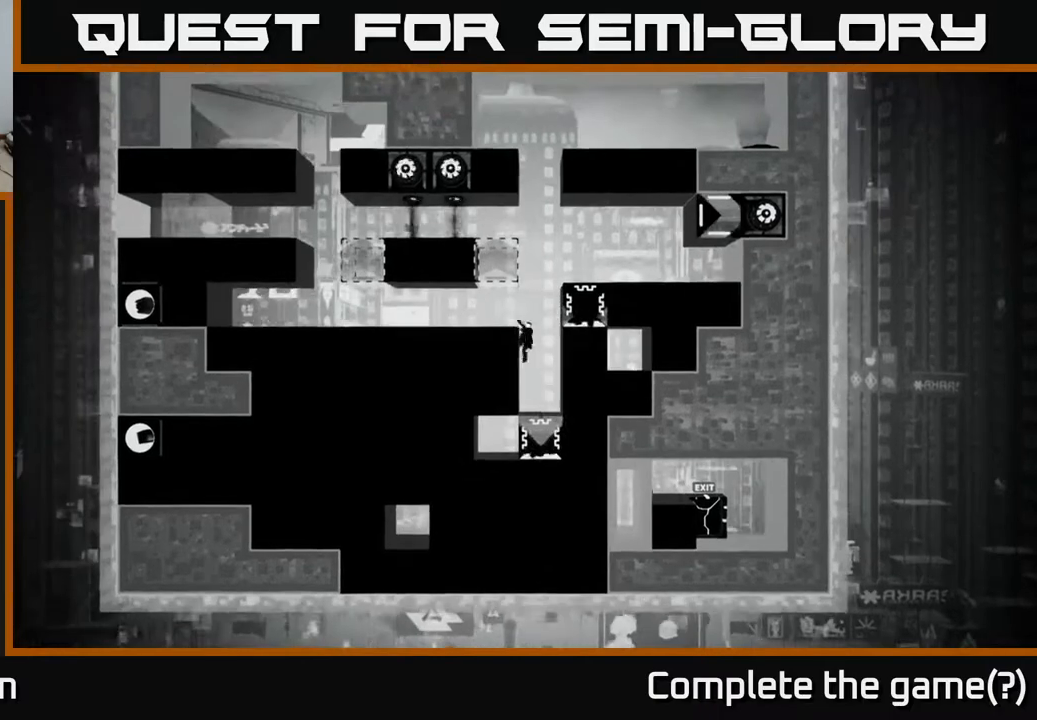
{"buttons": [], "left_stick": "center", "right_stick": "center", "events": [[50, "A", "down"], [150, "A", "up"], [233, "A", "down"], [383, "A", "up"], [433, "DPAD_LEFT", "up"], [433, "DPAD_UP", "up"]]}
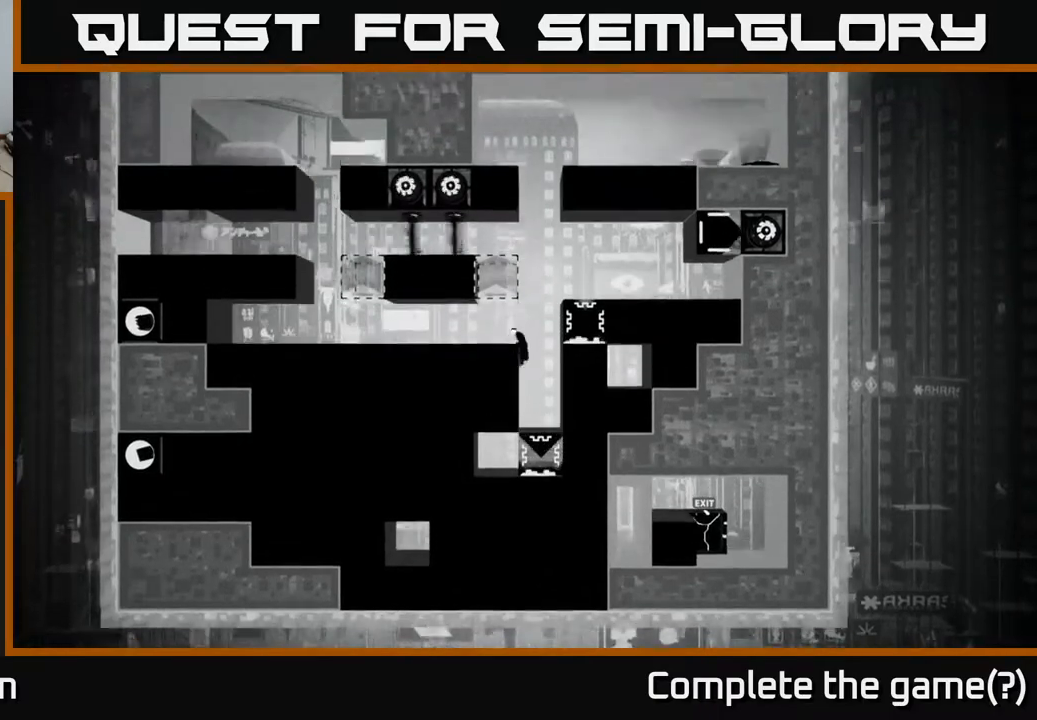
{"buttons": ["DPAD_RIGHT"], "left_stick": "center", "right_stick": "center", "events": [[400, "DPAD_RIGHT", "down"]]}
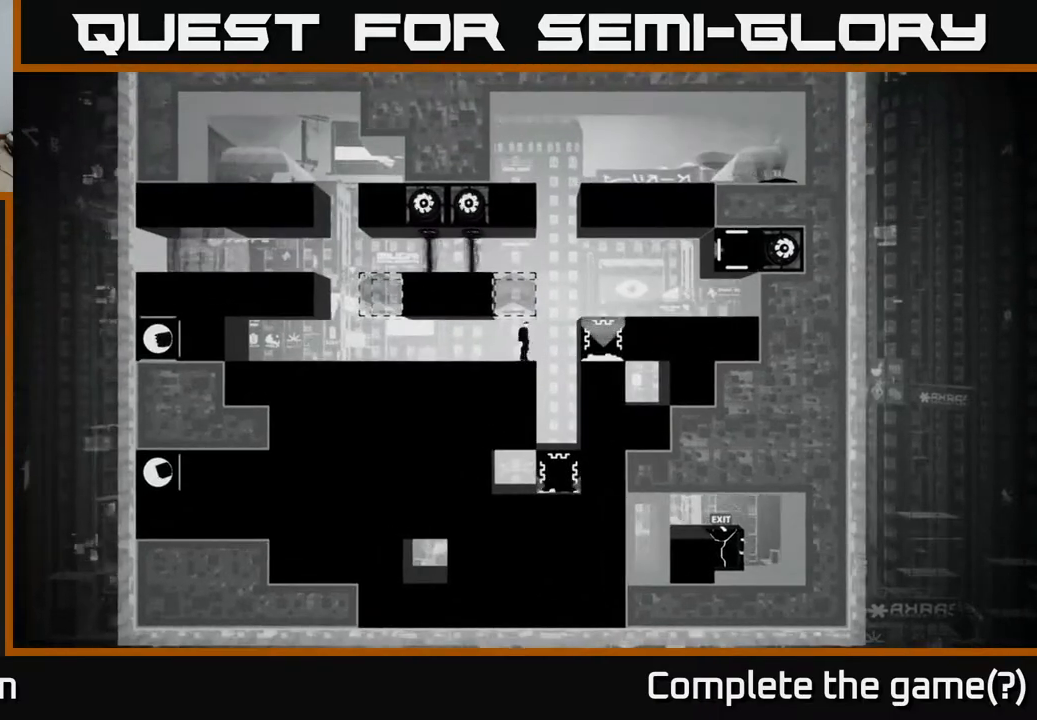
{"buttons": ["DPAD_LEFT"], "left_stick": "center", "right_stick": "center", "events": [[17, "A", "down"], [267, "A", "up"], [383, "DPAD_RIGHT", "up"], [467, "DPAD_LEFT", "down"]]}
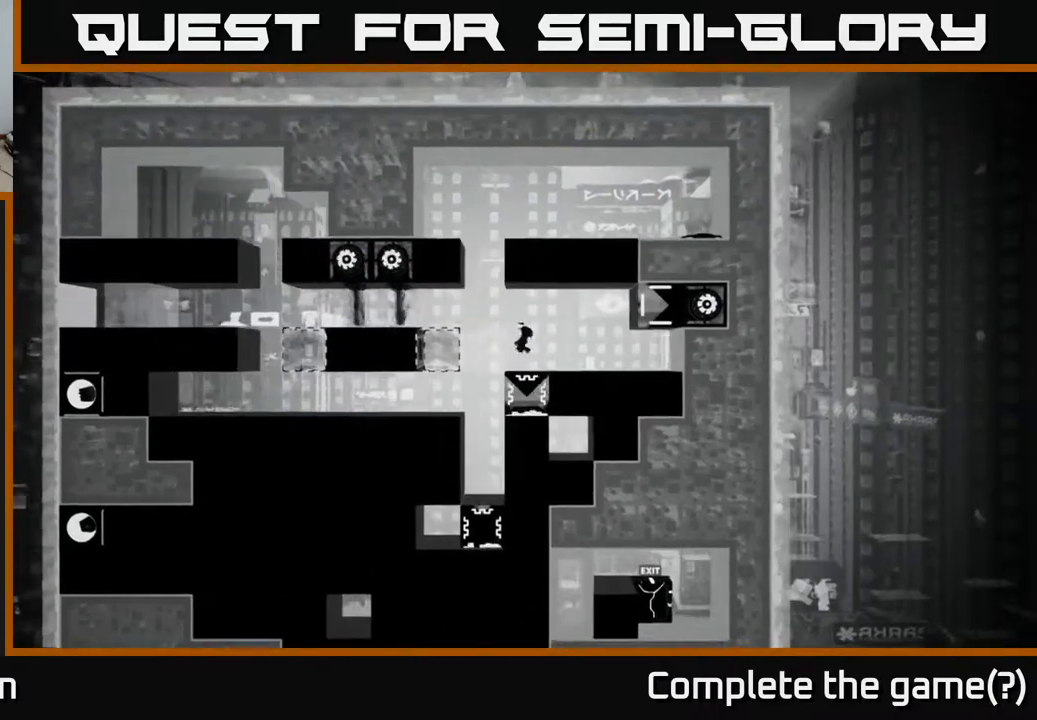
{"buttons": ["X", "DPAD_DOWN"], "left_stick": "center", "right_stick": "center", "events": [[17, "DPAD_LEFT", "up"], [200, "X", "down"], [400, "DPAD_DOWN", "down"]]}
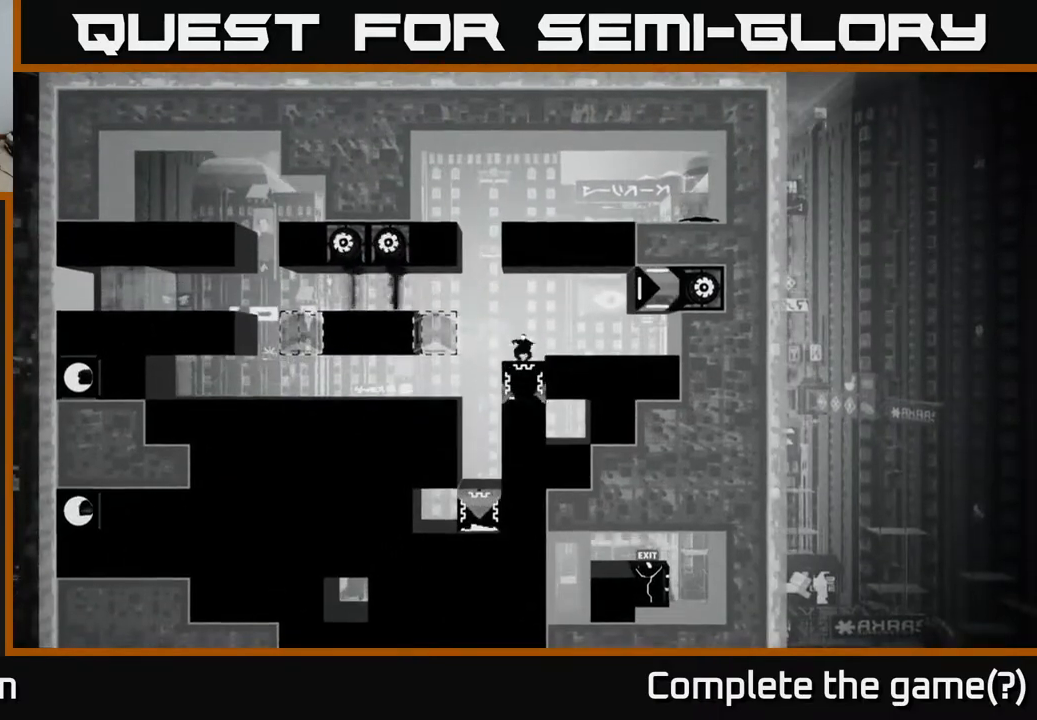
{"buttons": ["X", "DPAD_DOWN"], "left_stick": "center", "right_stick": "center", "events": []}
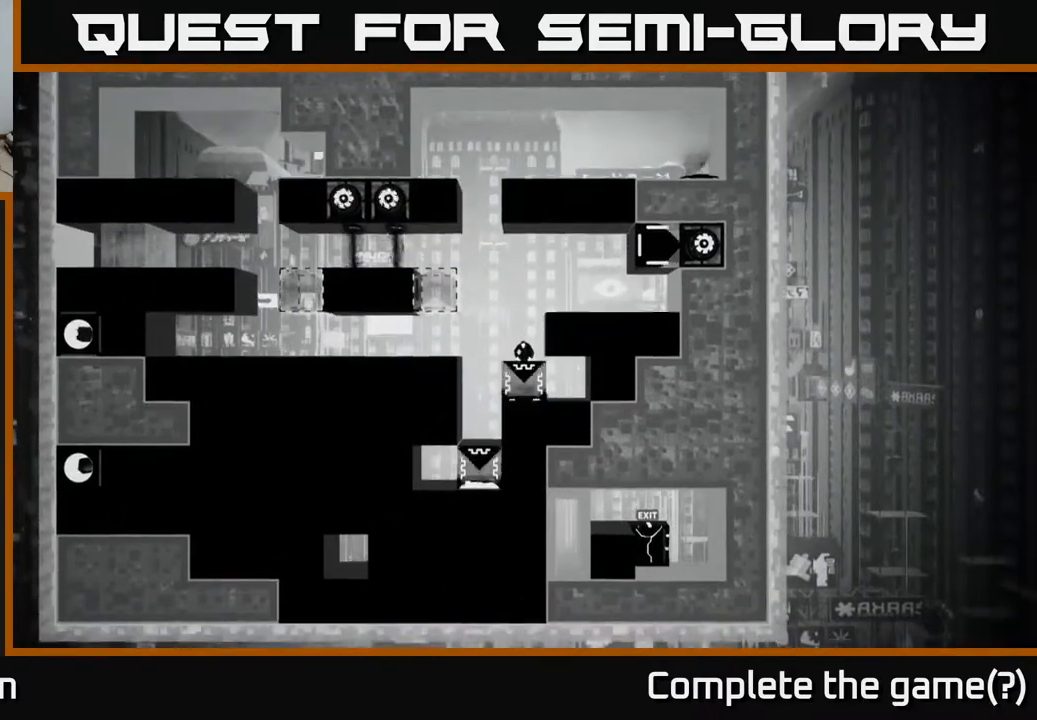
{"buttons": ["X", "DPAD_DOWN"], "left_stick": "center", "right_stick": "center", "events": []}
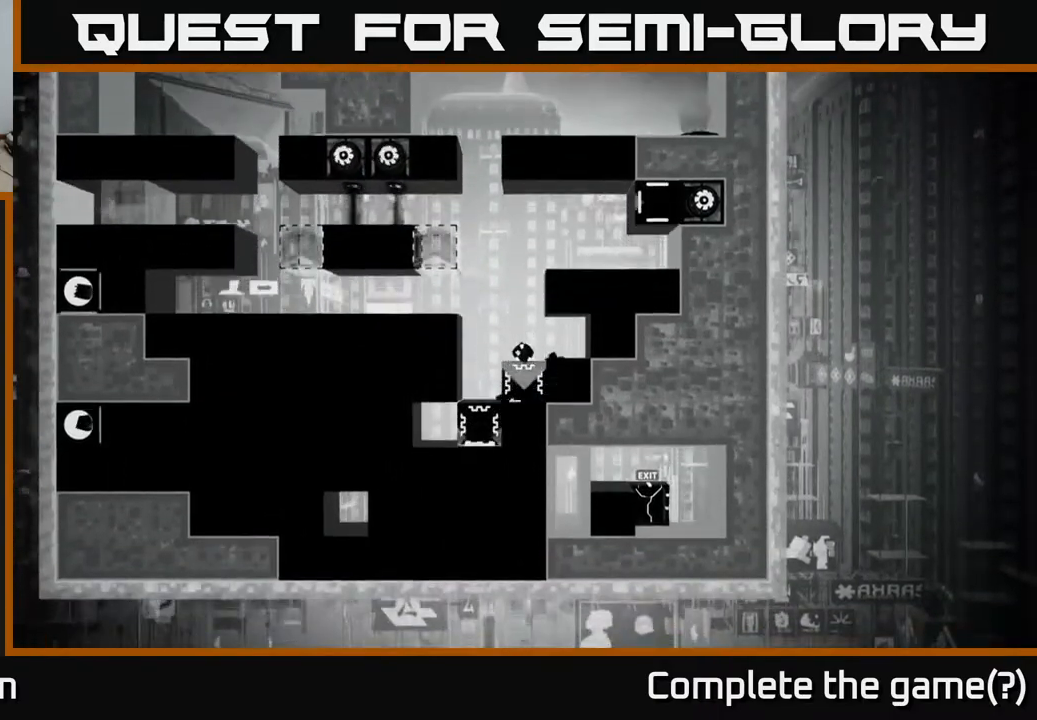
{"buttons": ["X"], "left_stick": "center", "right_stick": "center", "events": [[450, "DPAD_DOWN", "up"]]}
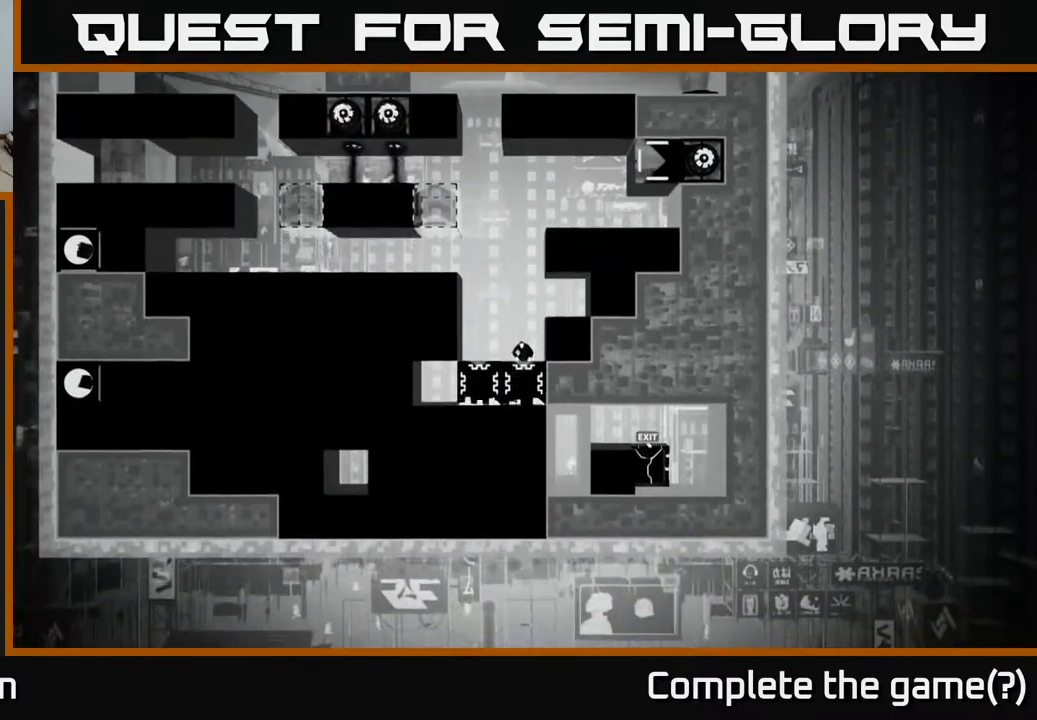
{"buttons": ["X"], "left_stick": "center", "right_stick": "center", "events": [[317, "DPAD_DOWN", "down"], [417, "DPAD_DOWN", "up"]]}
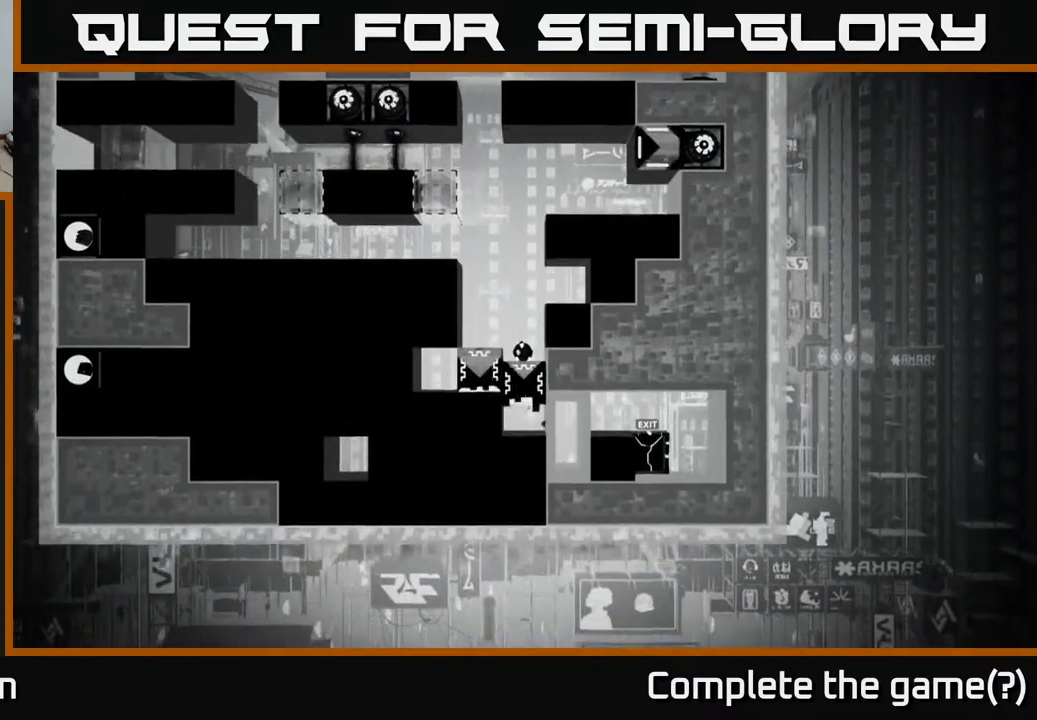
{"buttons": ["DPAD_LEFT"], "left_stick": "center", "right_stick": "center", "events": [[200, "X", "up"], [433, "DPAD_LEFT", "down"]]}
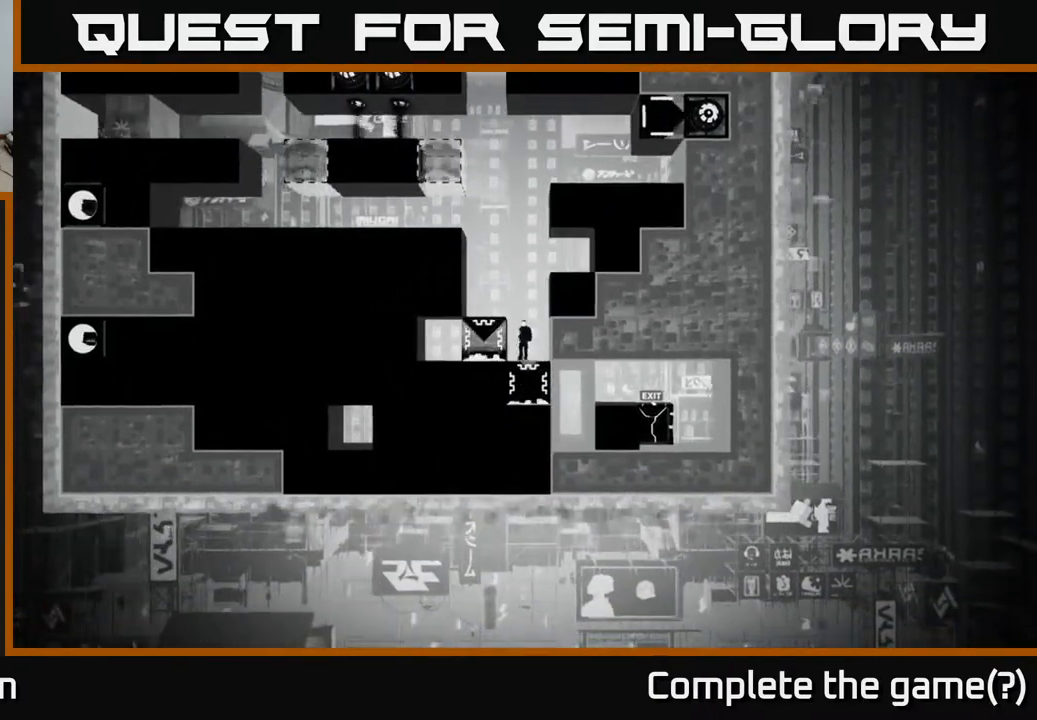
{"buttons": ["X"], "left_stick": "center", "right_stick": "center", "events": [[33, "DPAD_LEFT", "up"], [200, "X", "down"]]}
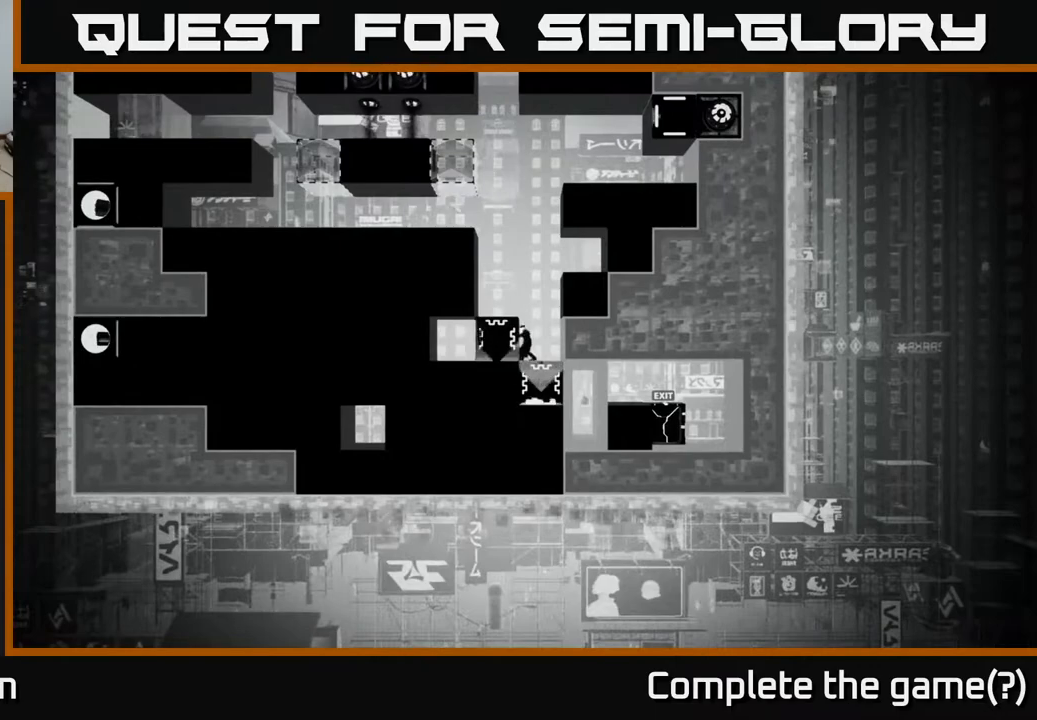
{"buttons": ["X", "DPAD_LEFT"], "left_stick": "center", "right_stick": "center", "events": [[117, "DPAD_LEFT", "down"]]}
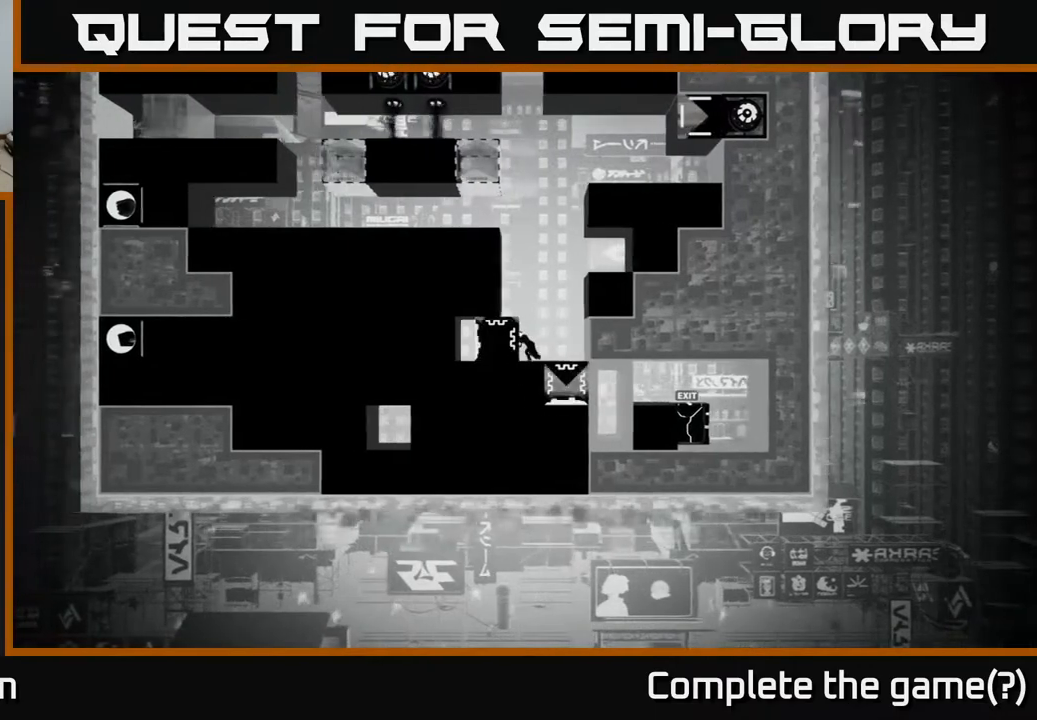
{"buttons": ["X", "DPAD_LEFT"], "left_stick": "center", "right_stick": "center", "events": []}
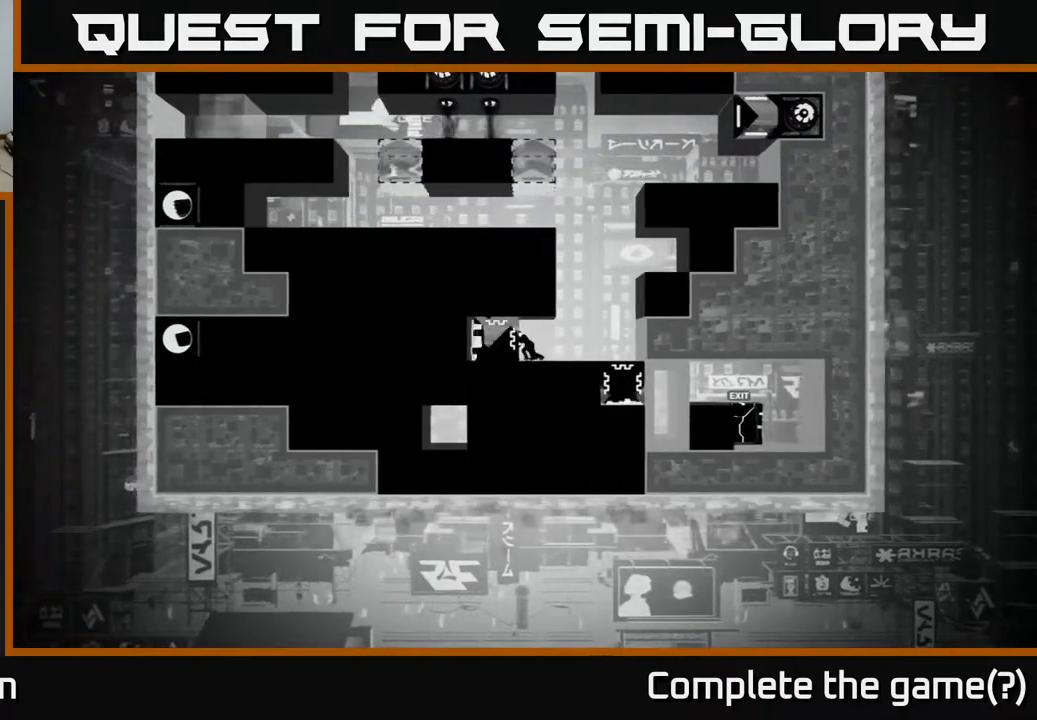
{"buttons": ["X", "DPAD_LEFT"], "left_stick": "center", "right_stick": "center", "events": []}
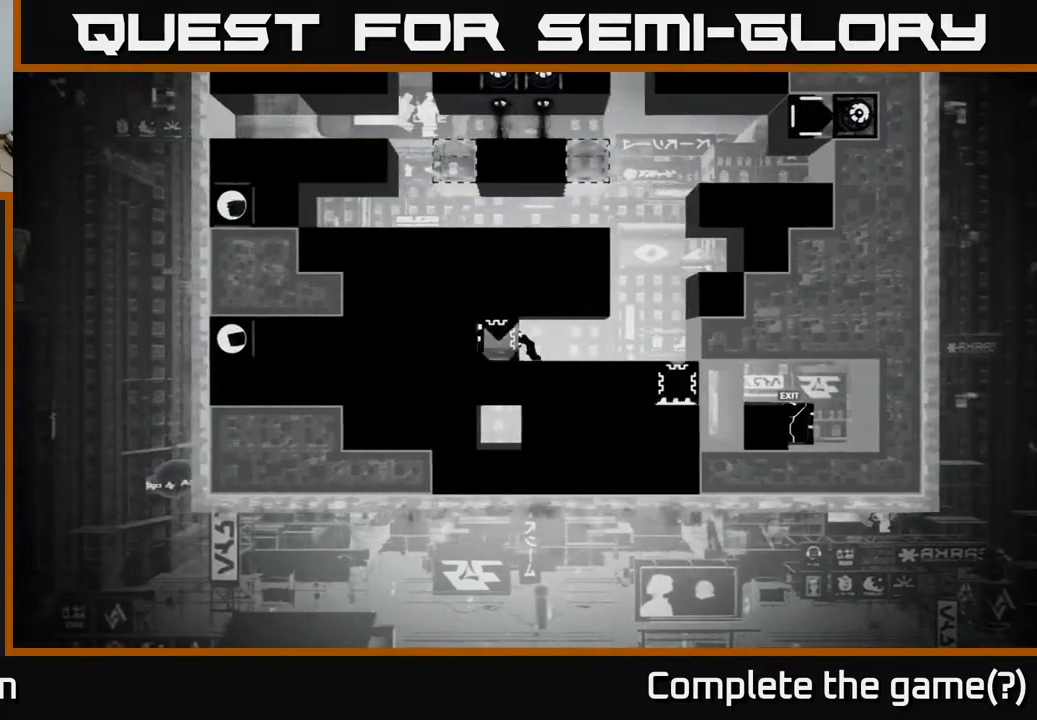
{"buttons": ["X", "DPAD_LEFT"], "left_stick": "center", "right_stick": "center", "events": []}
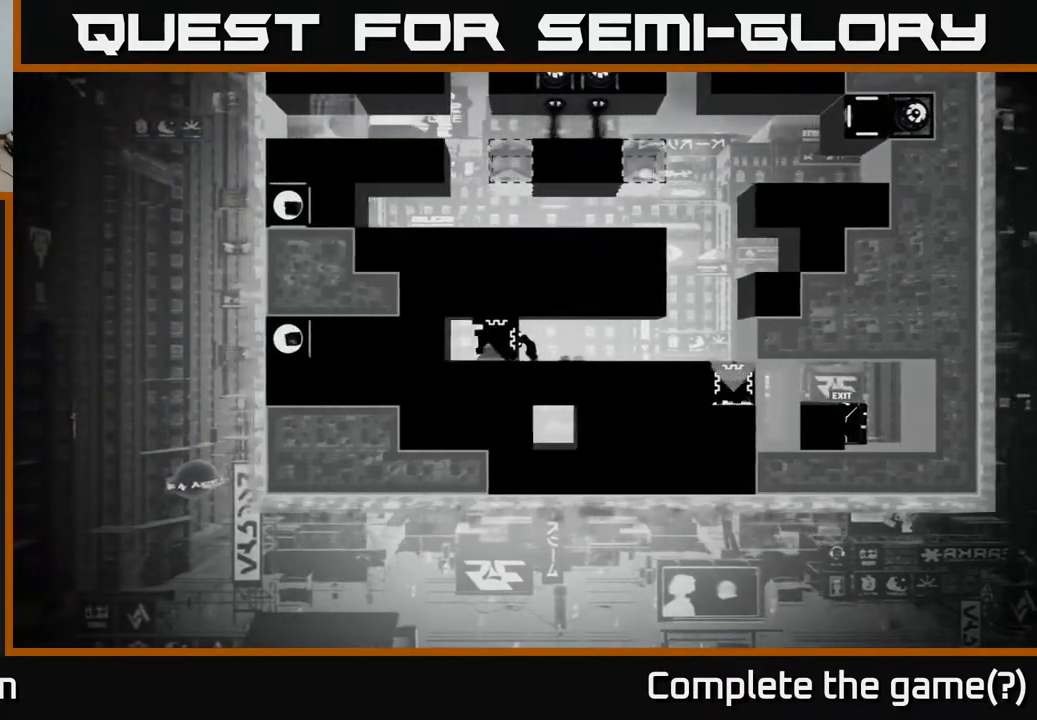
{"buttons": ["X", "DPAD_LEFT"], "left_stick": "center", "right_stick": "center", "events": []}
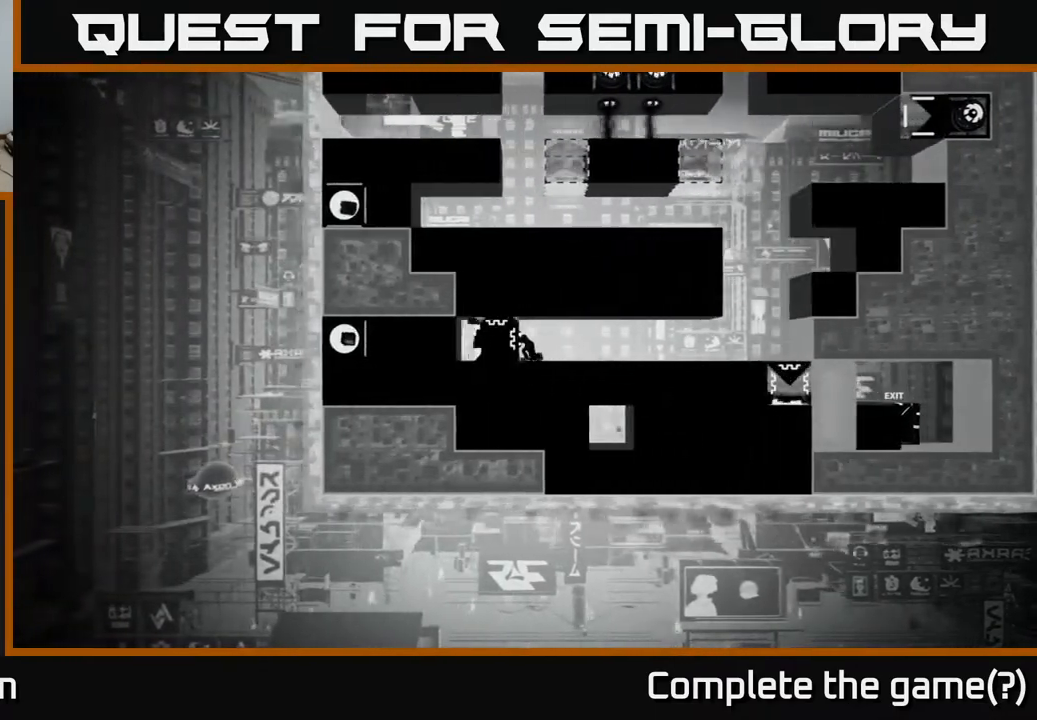
{"buttons": ["X", "DPAD_LEFT"], "left_stick": "center", "right_stick": "center", "events": []}
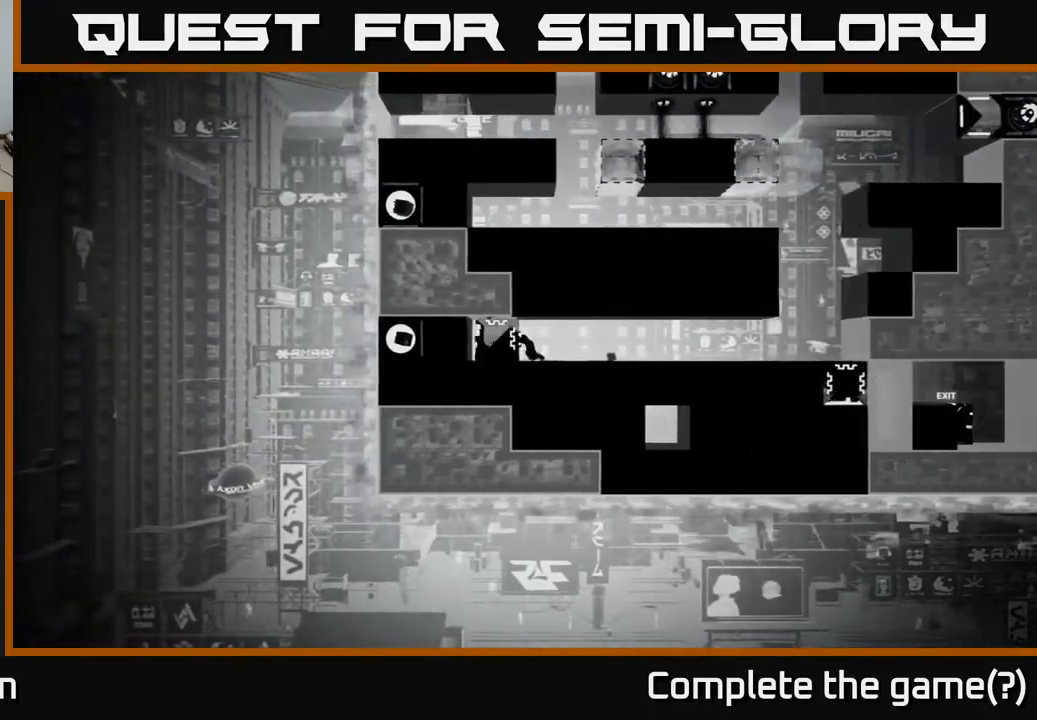
{"buttons": ["X"], "left_stick": "center", "right_stick": "center", "events": [[433, "DPAD_LEFT", "up"]]}
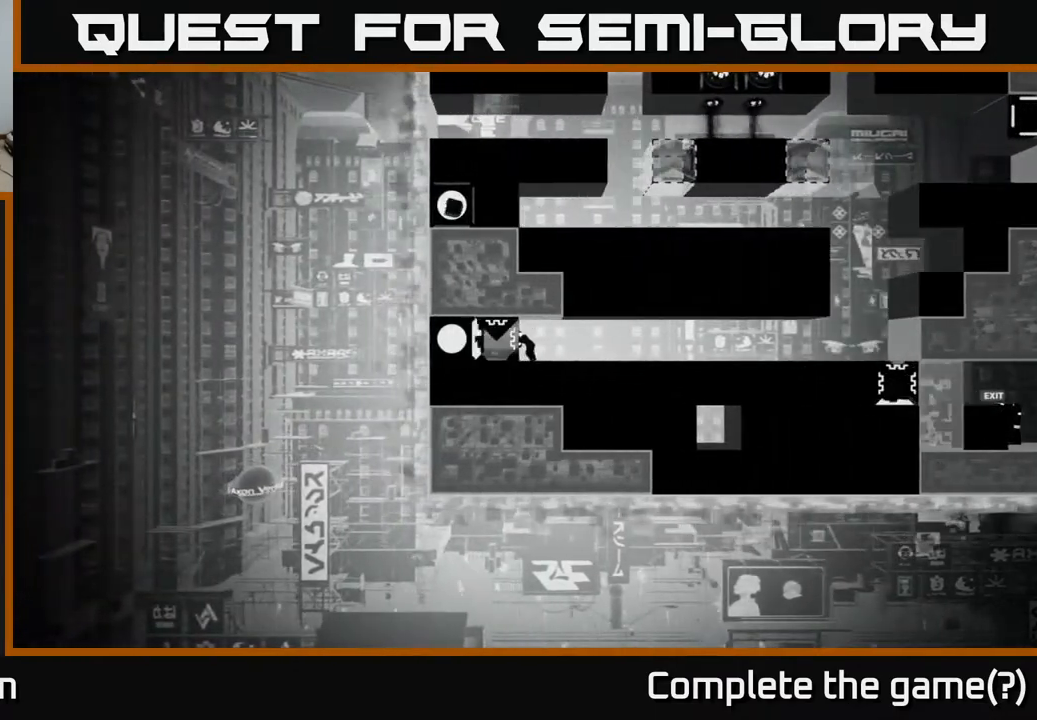
{"buttons": ["DPAD_RIGHT"], "left_stick": "center", "right_stick": "center", "events": [[217, "X", "up"], [250, "DPAD_RIGHT", "down"]]}
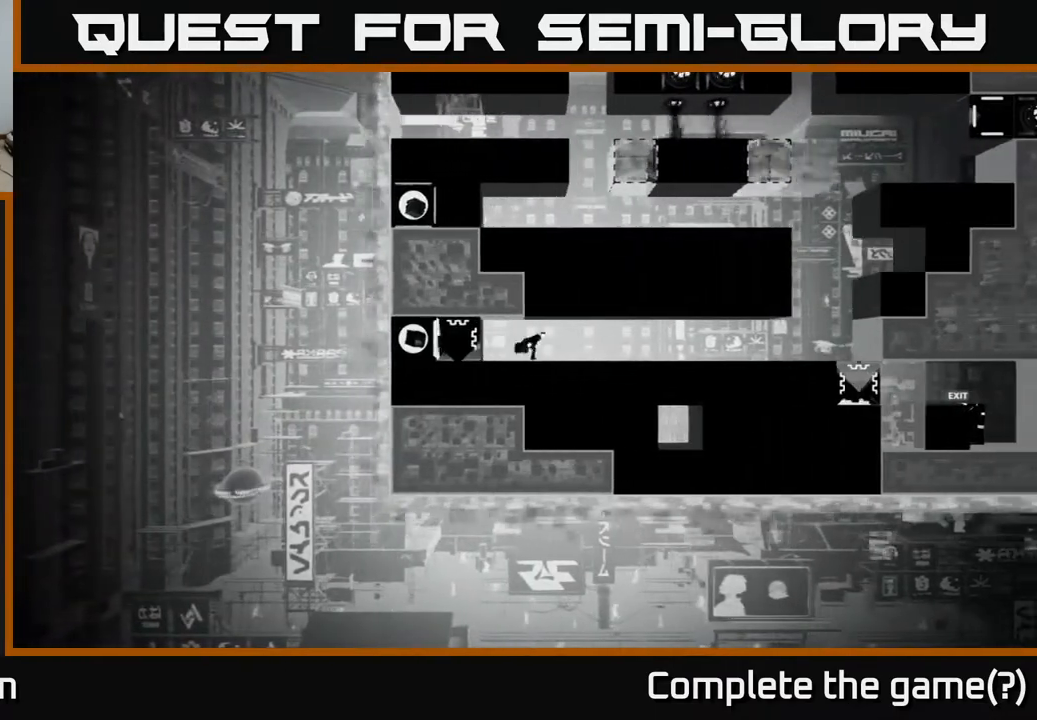
{"buttons": [], "left_stick": "center", "right_stick": "center", "events": [[450, "DPAD_RIGHT", "up"]]}
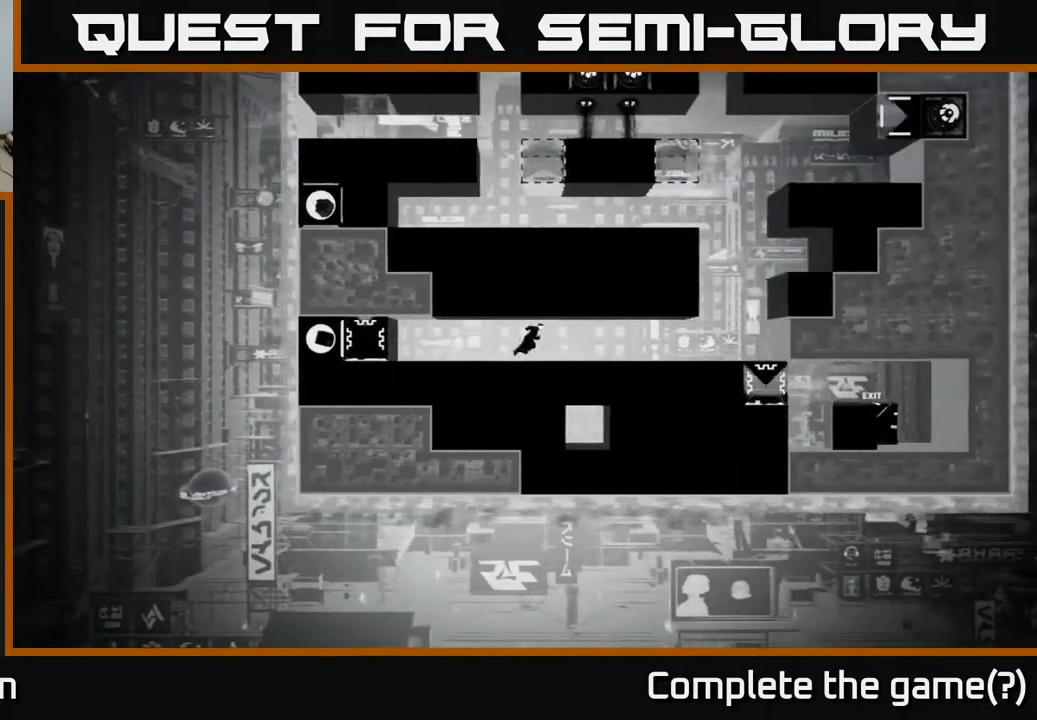
{"buttons": ["DPAD_RIGHT"], "left_stick": "center", "right_stick": "center", "events": [[67, "DPAD_RIGHT", "down"]]}